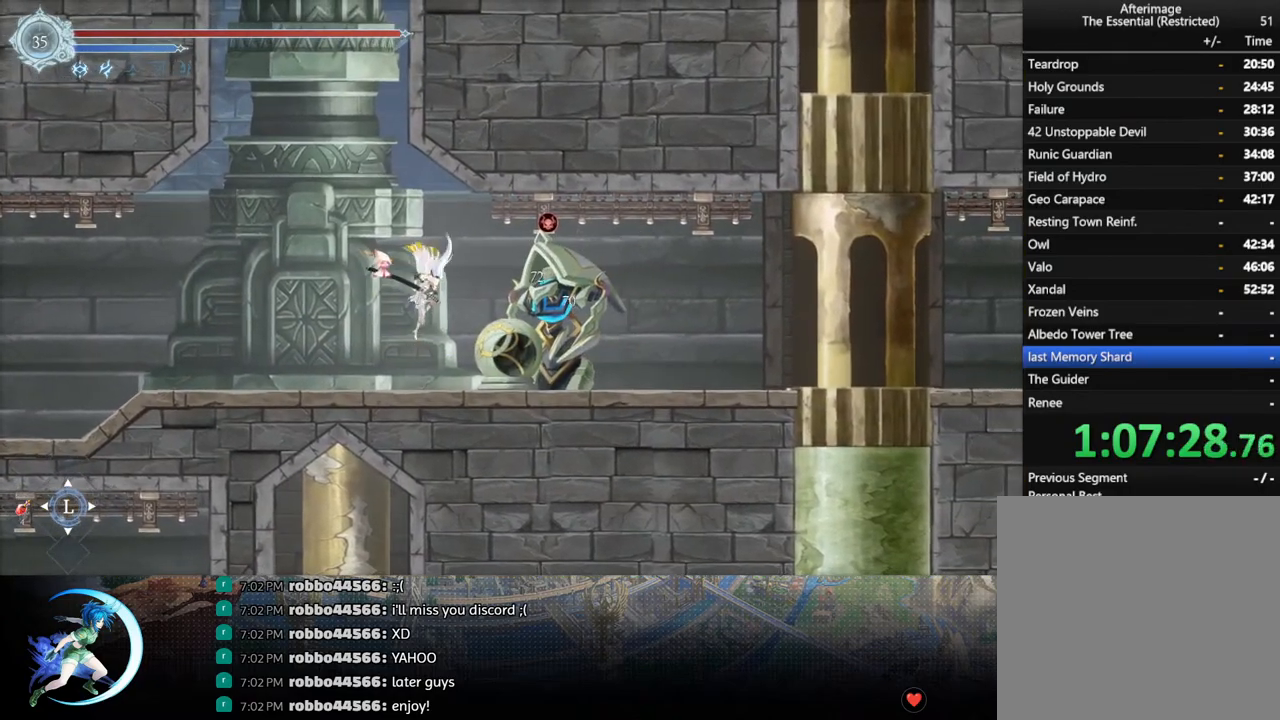
Gameplay with a controller (PlayStation layout); each line is a JSON object with the inputs held at the frame after it. "events" lists button and stick changes between this image and that frame as [ms after this image, input, new state], when the widget could be followed in between.
{"buttons": [], "left_stick": "center", "right_stick": "center", "events": [[233, "DPAD_DOWN", "down"], [283, "DPAD_RIGHT", "down"], [333, "DPAD_DOWN", "up"], [367, "SQUARE", "down"], [433, "DPAD_RIGHT", "up"], [483, "SQUARE", "up"]]}
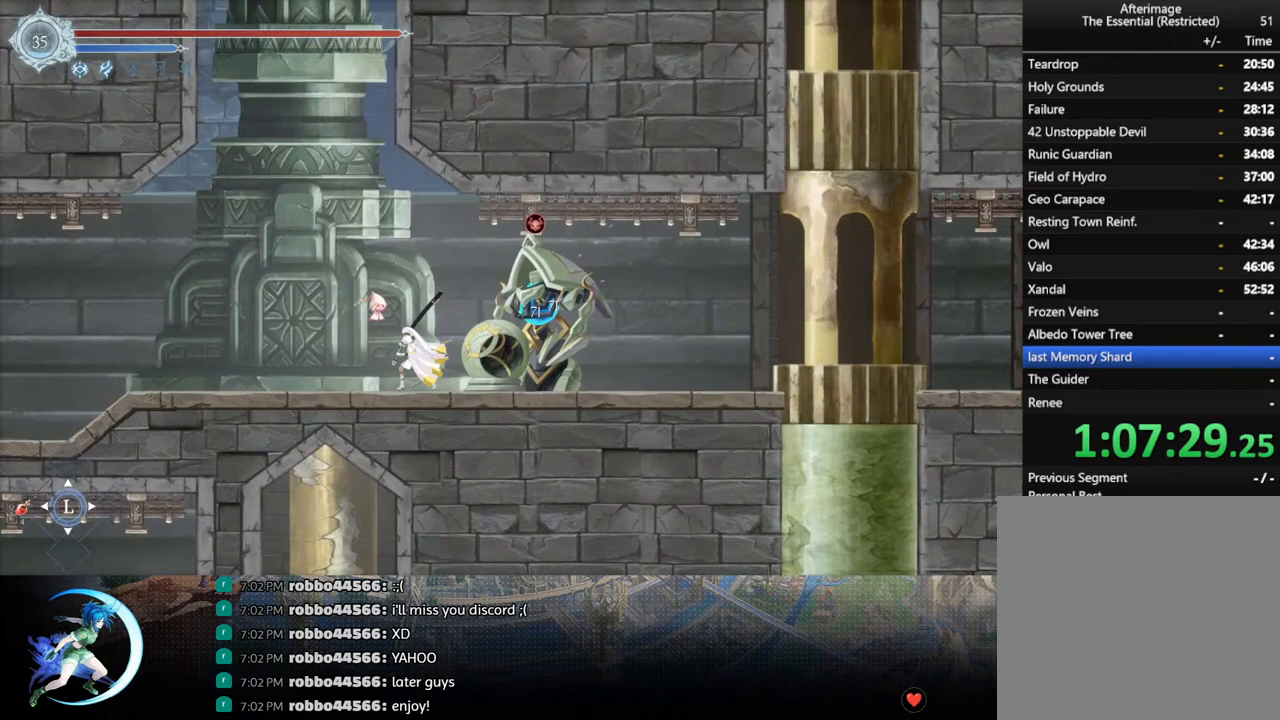
{"buttons": ["SQUARE"], "left_stick": "center", "right_stick": "center", "events": [[283, "CROSS", "down"], [317, "DPAD_RIGHT", "down"], [367, "CROSS", "up"], [417, "DPAD_RIGHT", "up"], [433, "SQUARE", "down"]]}
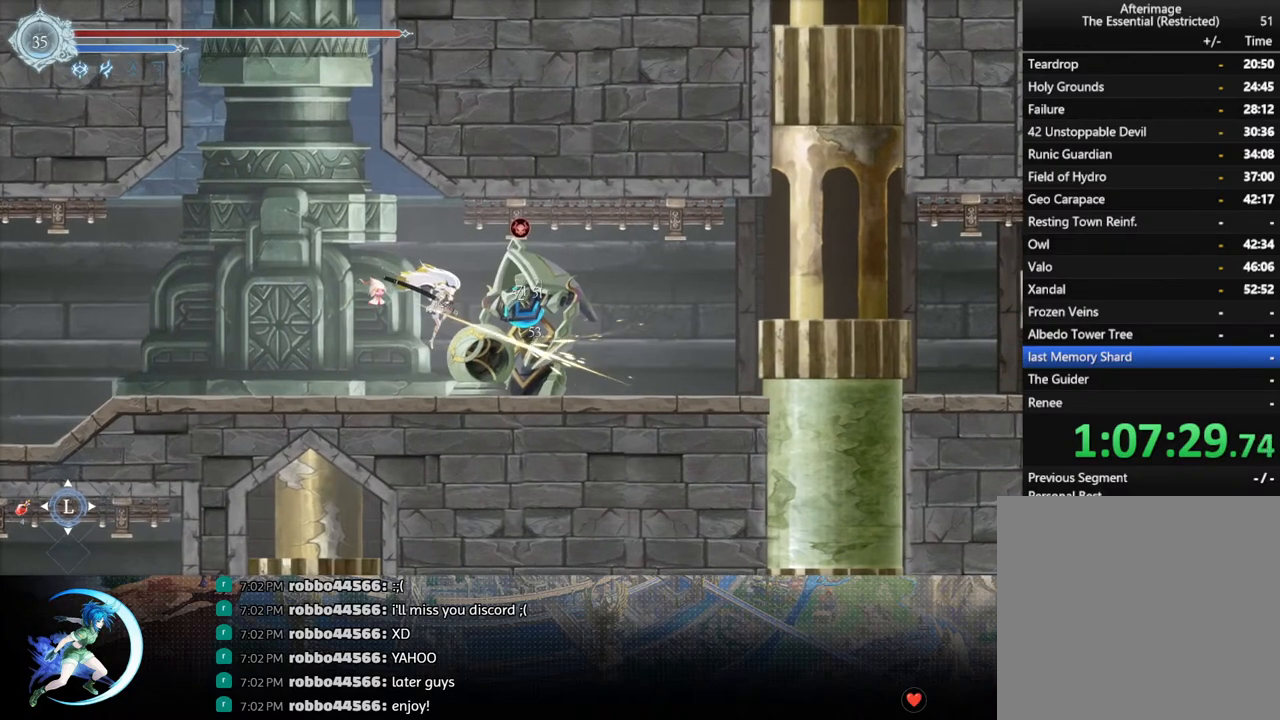
{"buttons": ["DPAD_RIGHT"], "left_stick": "center", "right_stick": "center", "events": [[33, "SQUARE", "up"], [417, "DPAD_DOWN", "down"], [450, "DPAD_RIGHT", "down"], [500, "DPAD_DOWN", "up"]]}
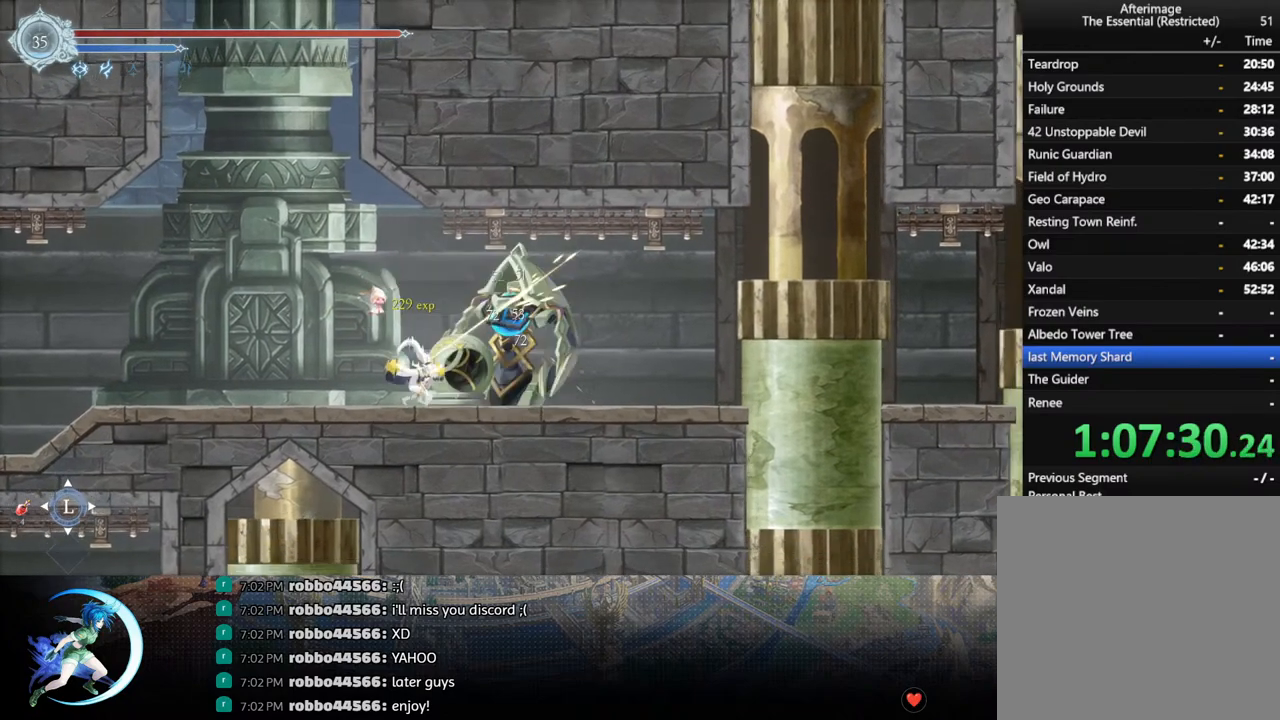
{"buttons": ["DPAD_RIGHT"], "left_stick": "center", "right_stick": "center", "events": [[33, "SQUARE", "down"], [67, "DPAD_RIGHT", "up"], [133, "SQUARE", "up"], [467, "DPAD_RIGHT", "down"]]}
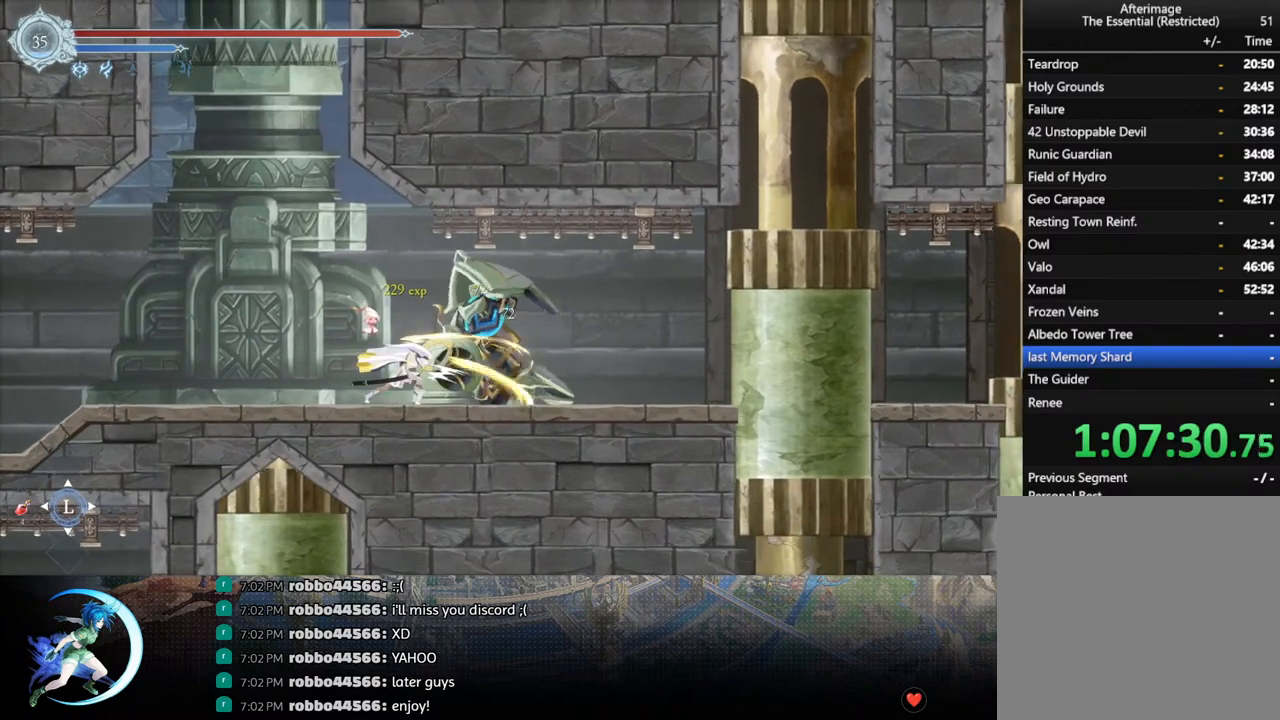
{"buttons": ["DPAD_RIGHT"], "left_stick": "center", "right_stick": "center", "events": [[17, "R1", "down"], [83, "DPAD_DOWN", "down"], [83, "R1", "up"], [167, "DPAD_RIGHT", "up"], [233, "DPAD_RIGHT", "down"], [250, "DPAD_DOWN", "up"], [350, "DPAD_RIGHT", "up"], [450, "DPAD_RIGHT", "down"]]}
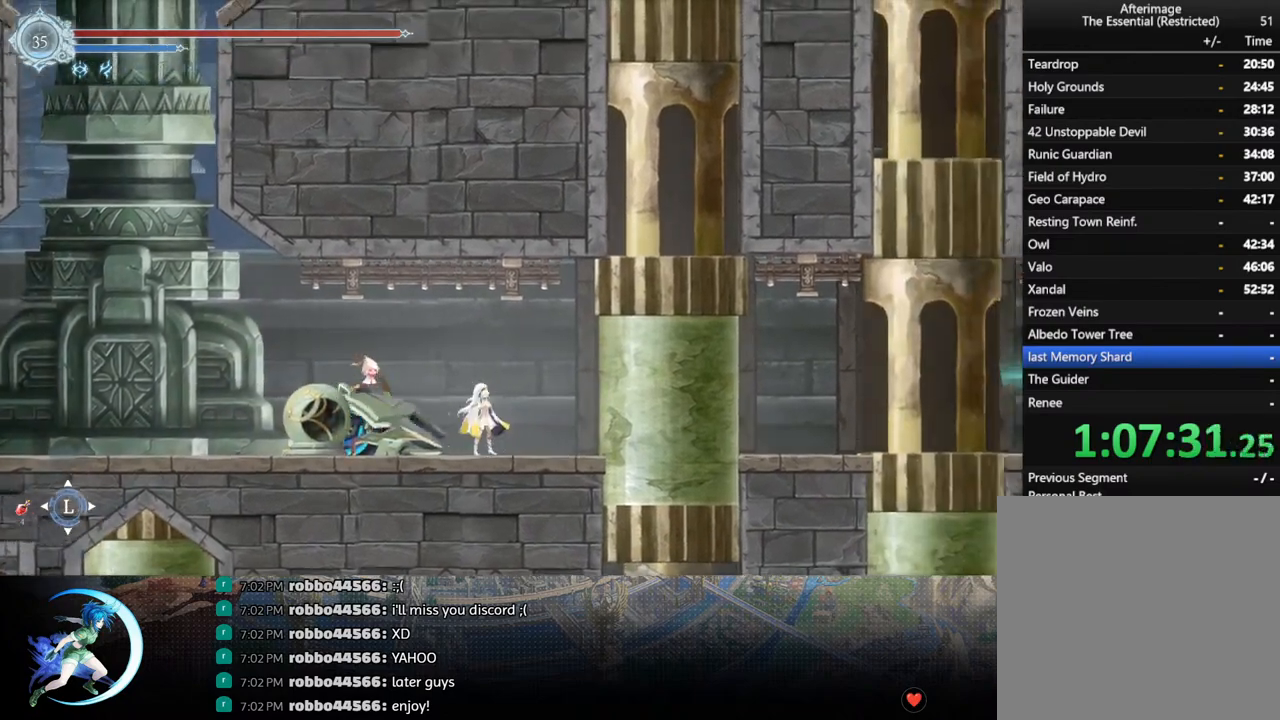
{"buttons": [], "left_stick": "center", "right_stick": "center", "events": [[217, "DPAD_RIGHT", "up"], [467, "DPAD_LEFT", "down"], [500, "DPAD_LEFT", "up"]]}
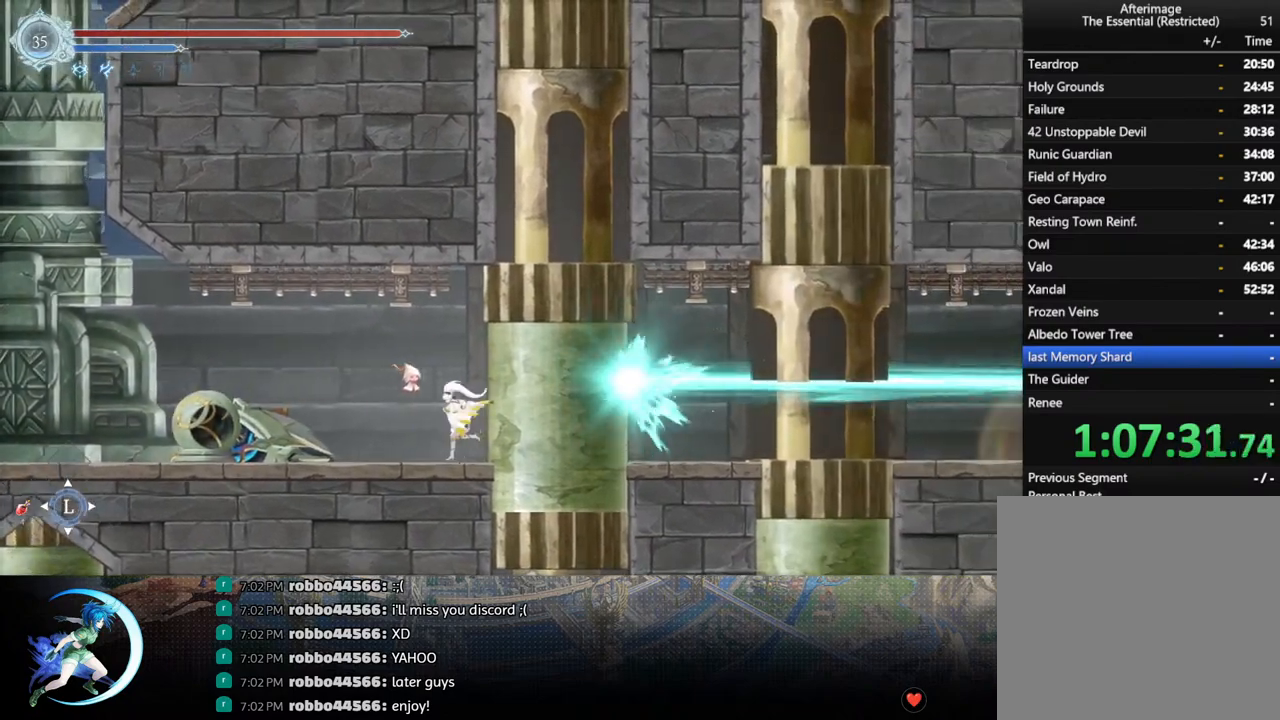
{"buttons": ["DPAD_DOWN"], "left_stick": "center", "right_stick": "center", "events": [[33, "DPAD_DOWN", "down"], [283, "DPAD_DOWN", "up"], [283, "DPAD_LEFT", "down"], [400, "DPAD_DOWN", "down"], [433, "DPAD_LEFT", "up"]]}
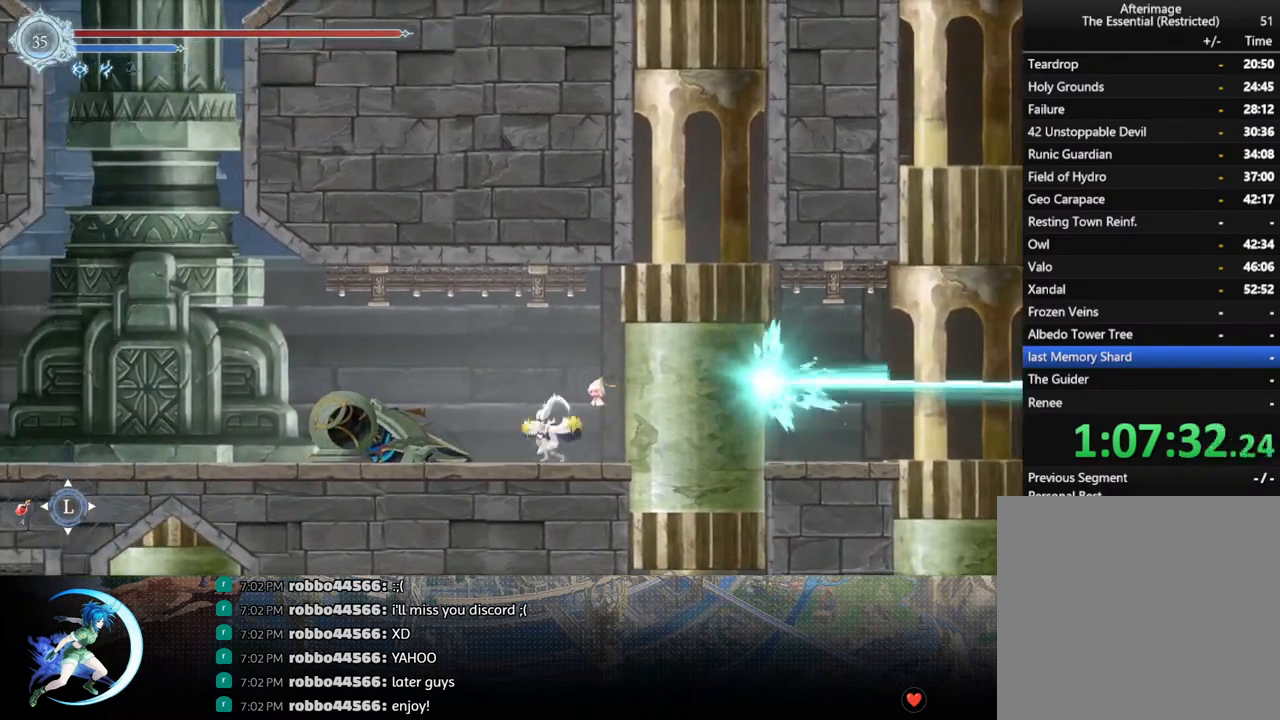
{"buttons": ["DPAD_DOWN", "DPAD_RIGHT"], "left_stick": "center", "right_stick": "center", "events": [[50, "DPAD_RIGHT", "down"]]}
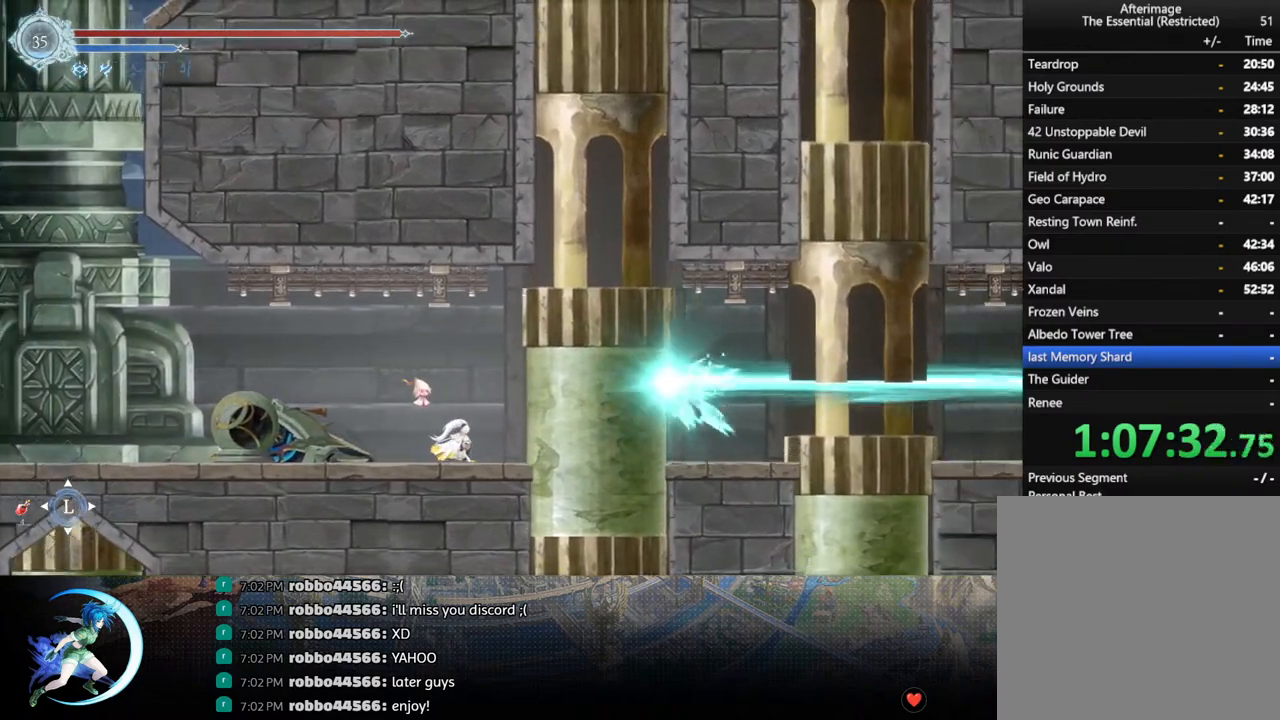
{"buttons": ["DPAD_DOWN", "DPAD_RIGHT"], "left_stick": "center", "right_stick": "center", "events": []}
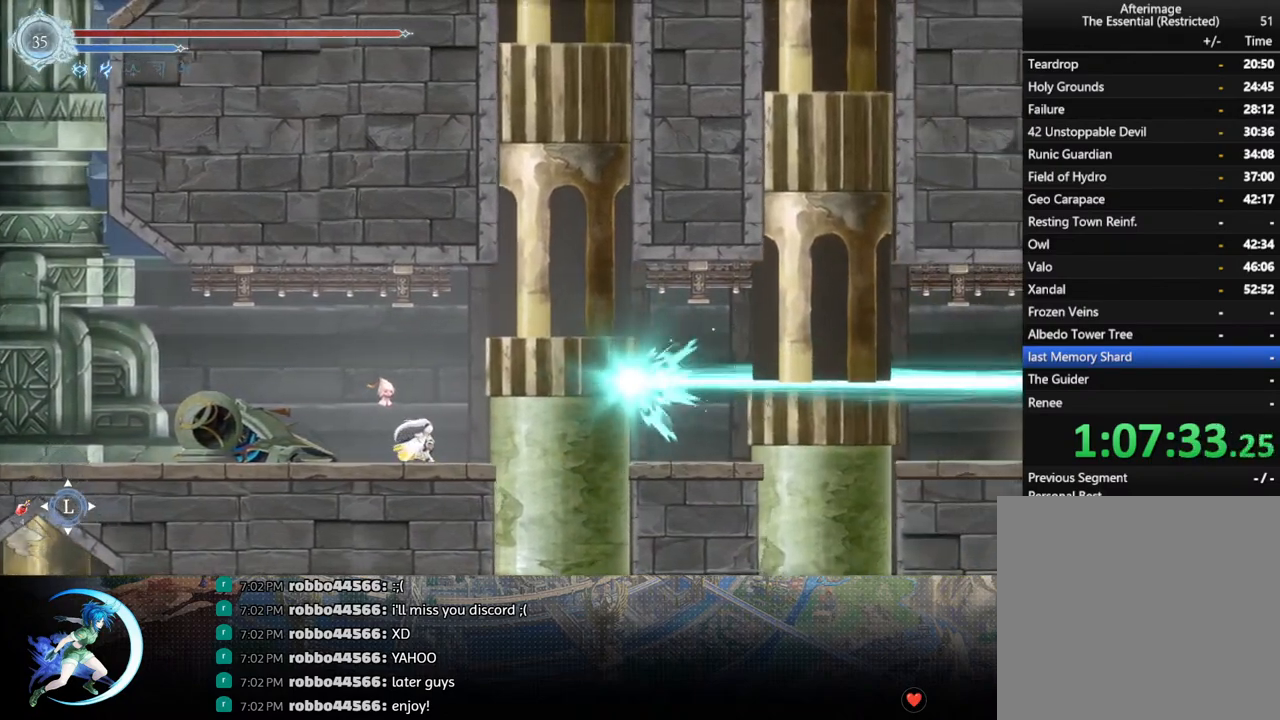
{"buttons": ["DPAD_DOWN", "DPAD_RIGHT"], "left_stick": "center", "right_stick": "center", "events": []}
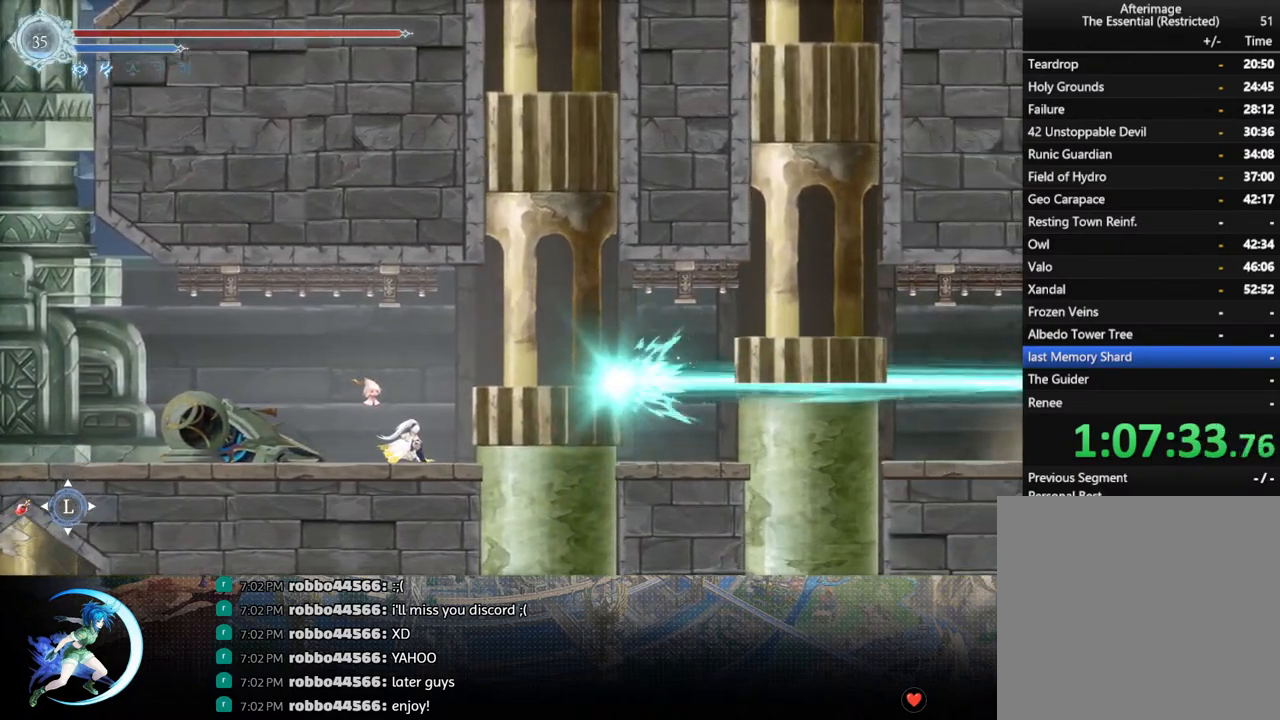
{"buttons": ["DPAD_DOWN", "DPAD_RIGHT"], "left_stick": "center", "right_stick": "center", "events": []}
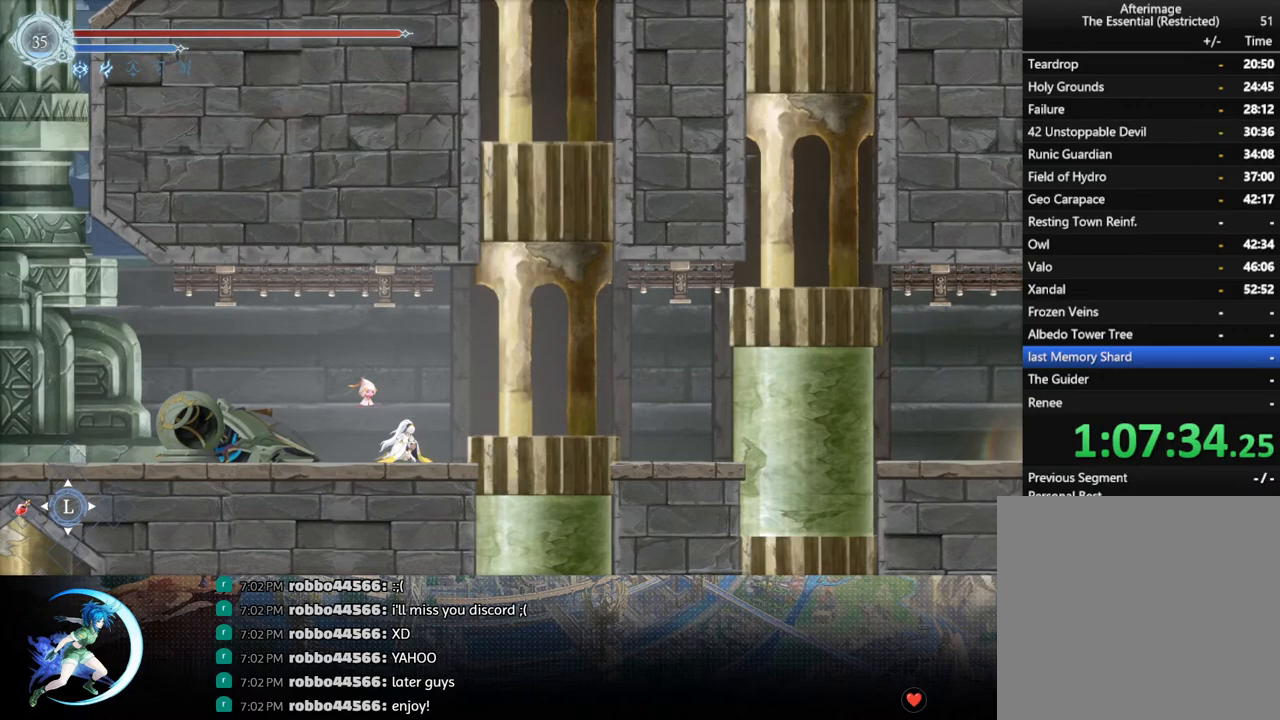
{"buttons": ["R1", "DPAD_RIGHT"], "left_stick": "center", "right_stick": "center", "events": [[67, "DPAD_DOWN", "up"], [433, "R1", "down"]]}
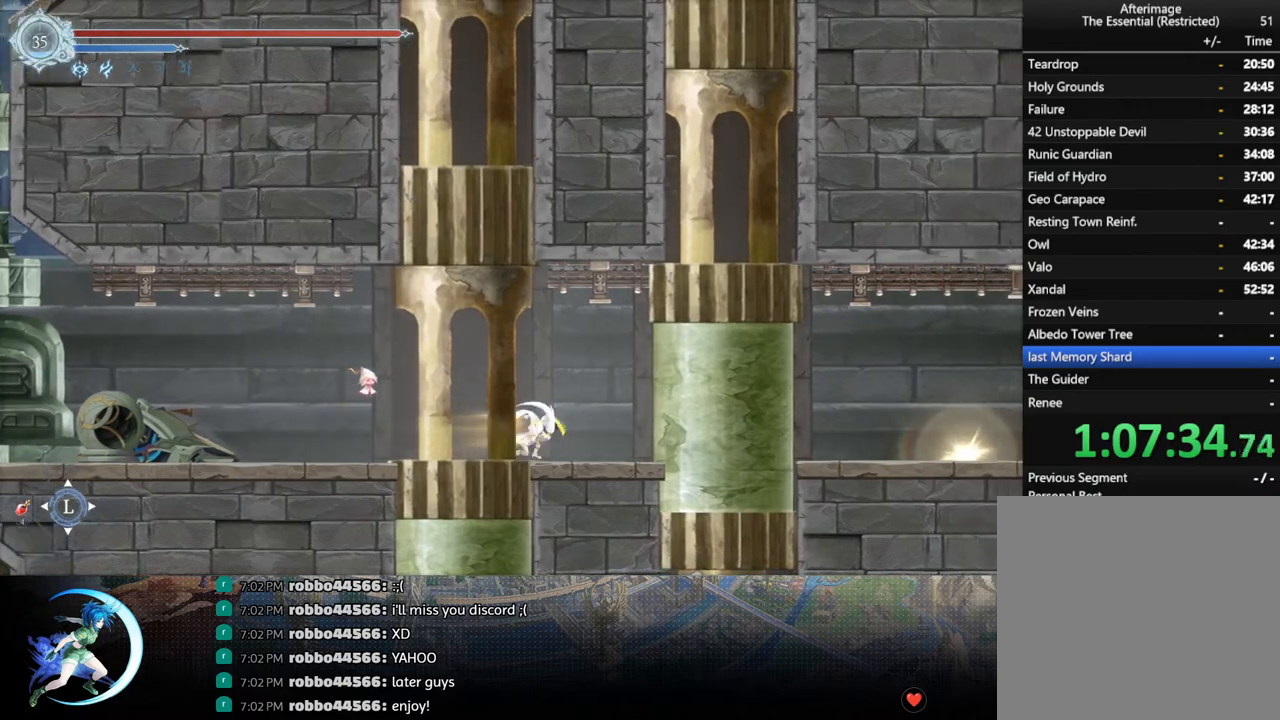
{"buttons": ["DPAD_DOWN", "DPAD_RIGHT"], "left_stick": "center", "right_stick": "center", "events": [[17, "R1", "up"], [483, "DPAD_DOWN", "down"]]}
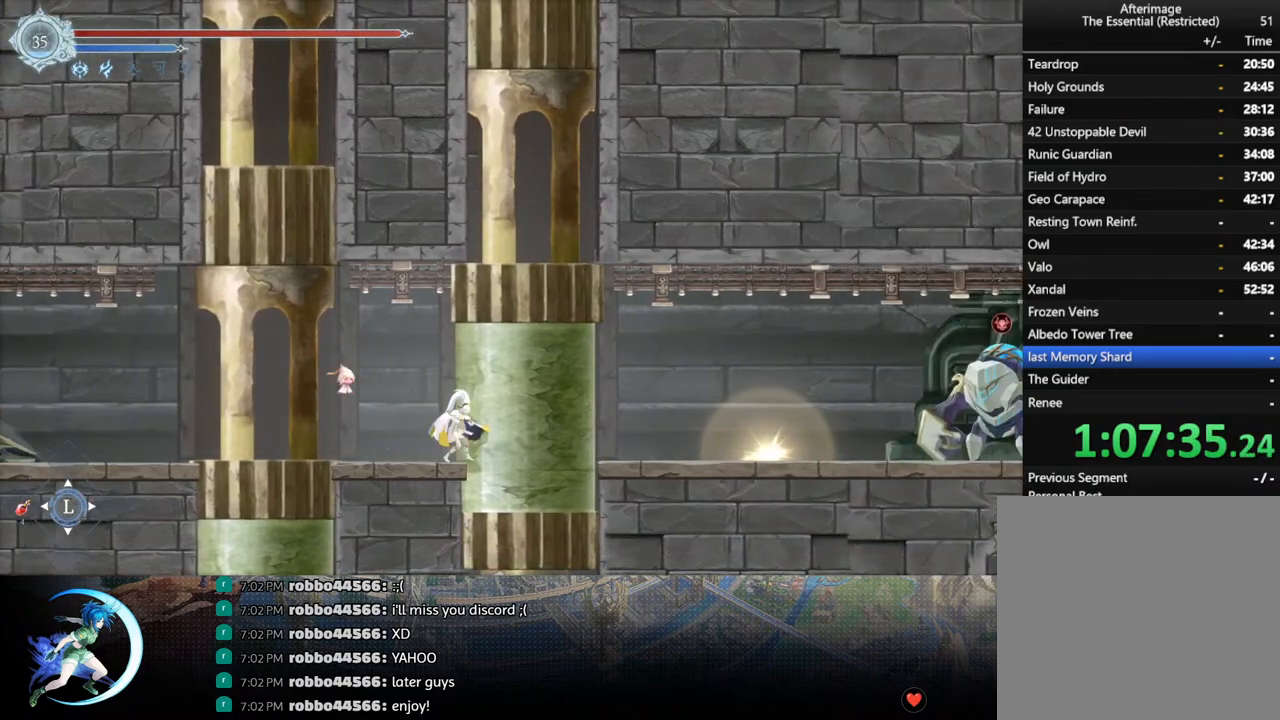
{"buttons": ["DPAD_DOWN", "DPAD_RIGHT"], "left_stick": "center", "right_stick": "center", "events": [[200, "DPAD_RIGHT", "up"], [400, "DPAD_RIGHT", "down"]]}
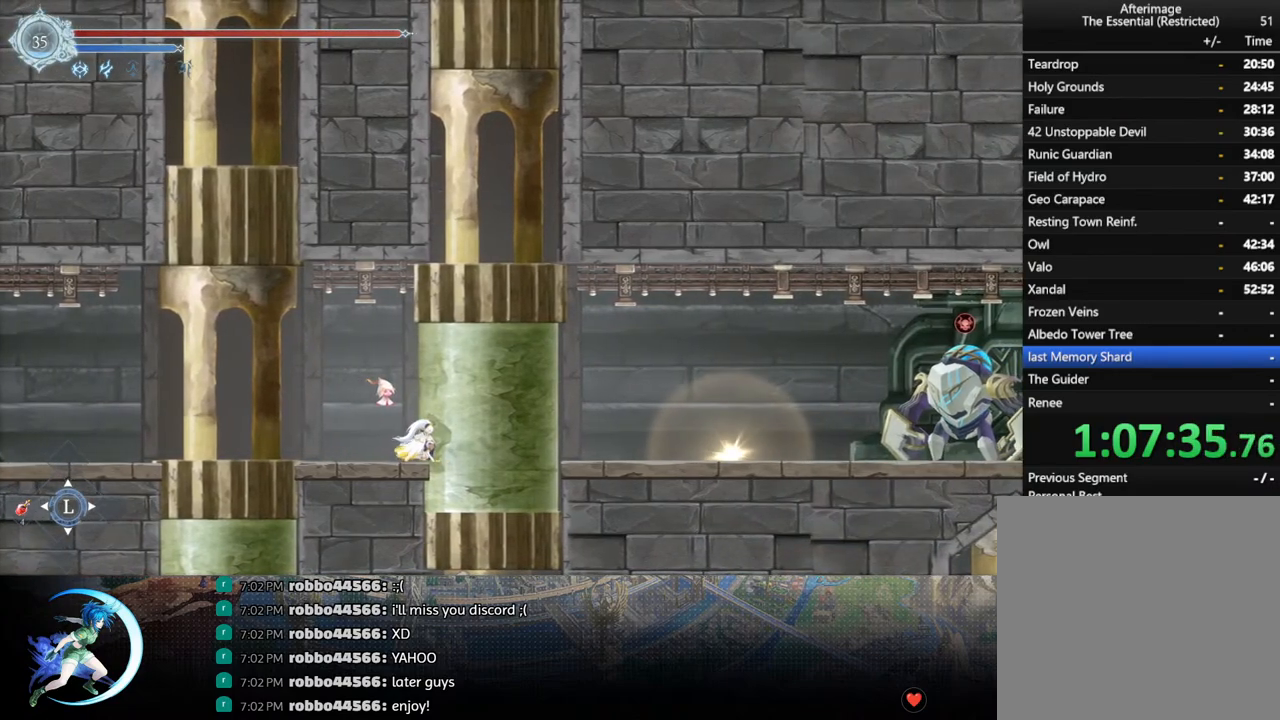
{"buttons": ["DPAD_DOWN", "DPAD_RIGHT"], "left_stick": "center", "right_stick": "center", "events": []}
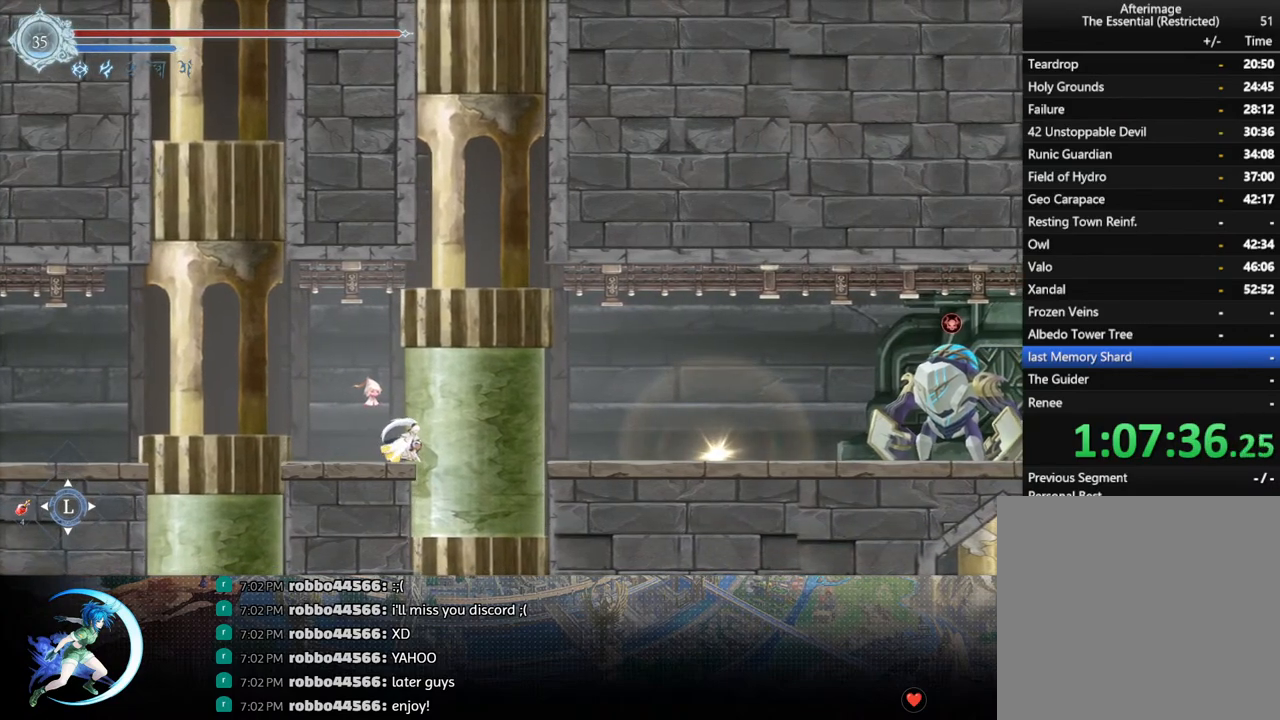
{"buttons": ["DPAD_DOWN", "DPAD_RIGHT"], "left_stick": "center", "right_stick": "center", "events": []}
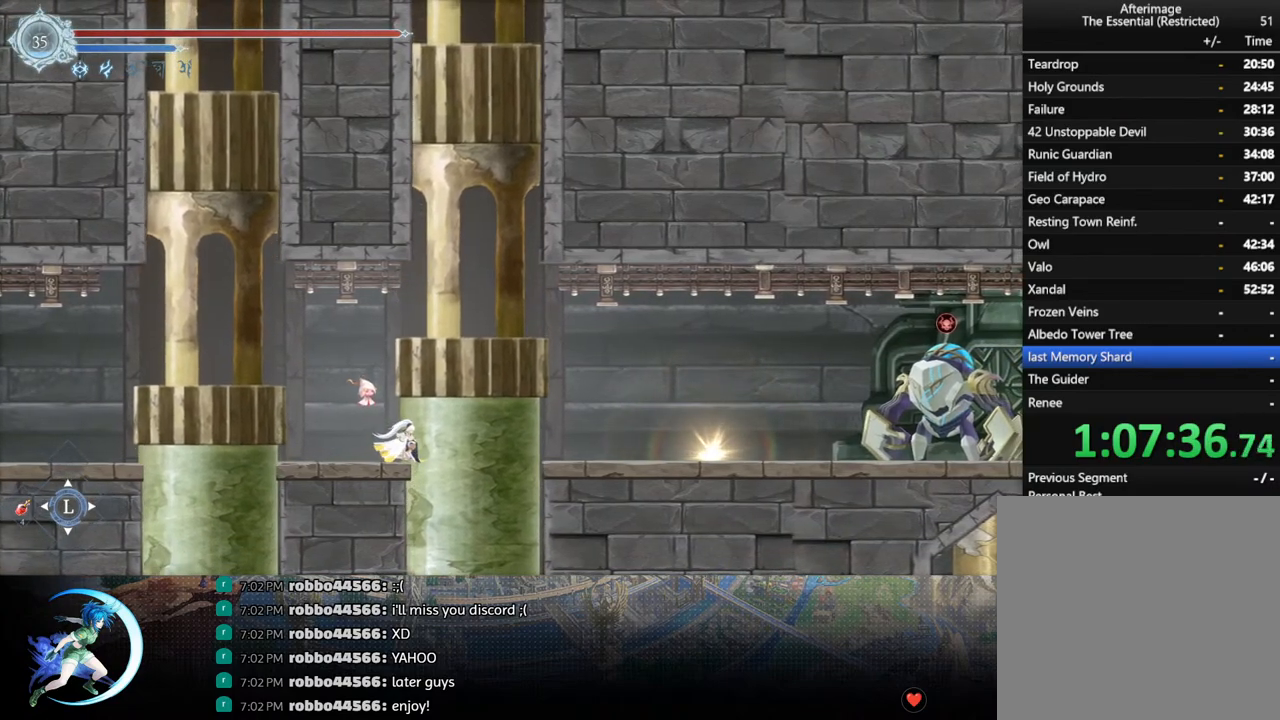
{"buttons": ["DPAD_DOWN", "DPAD_RIGHT"], "left_stick": "center", "right_stick": "center", "events": []}
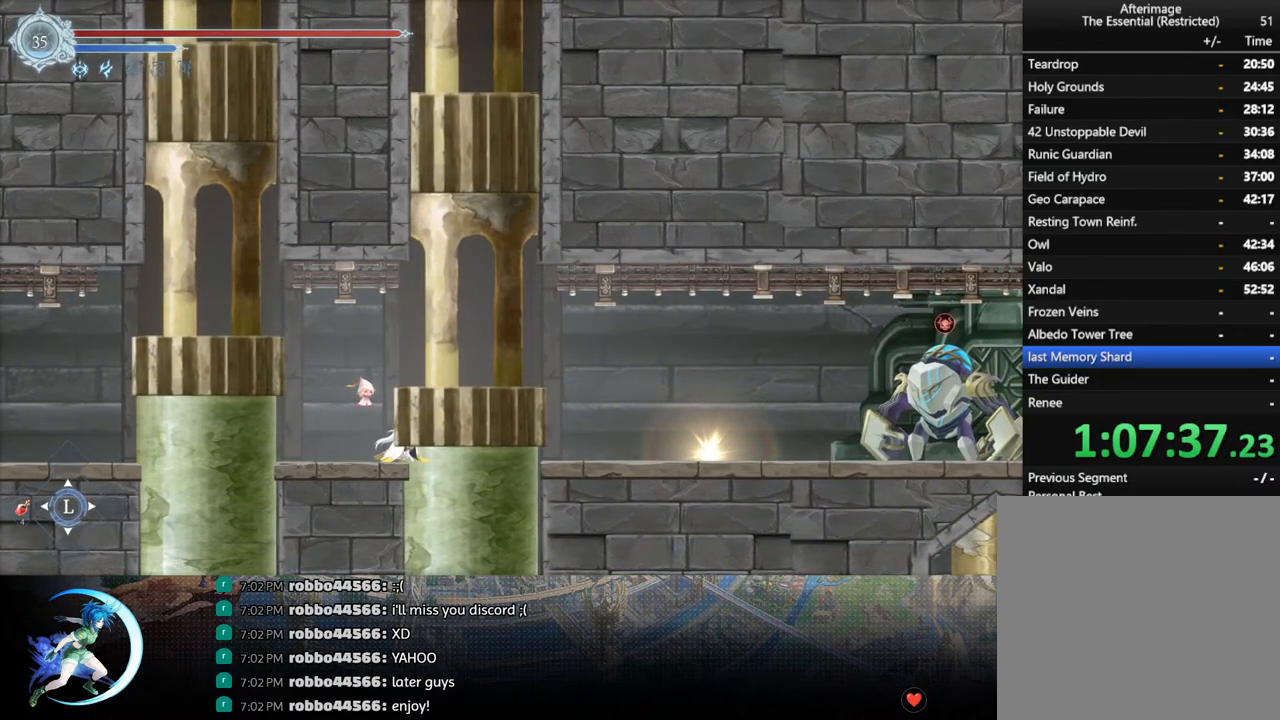
{"buttons": ["DPAD_DOWN", "DPAD_RIGHT"], "left_stick": "center", "right_stick": "center", "events": []}
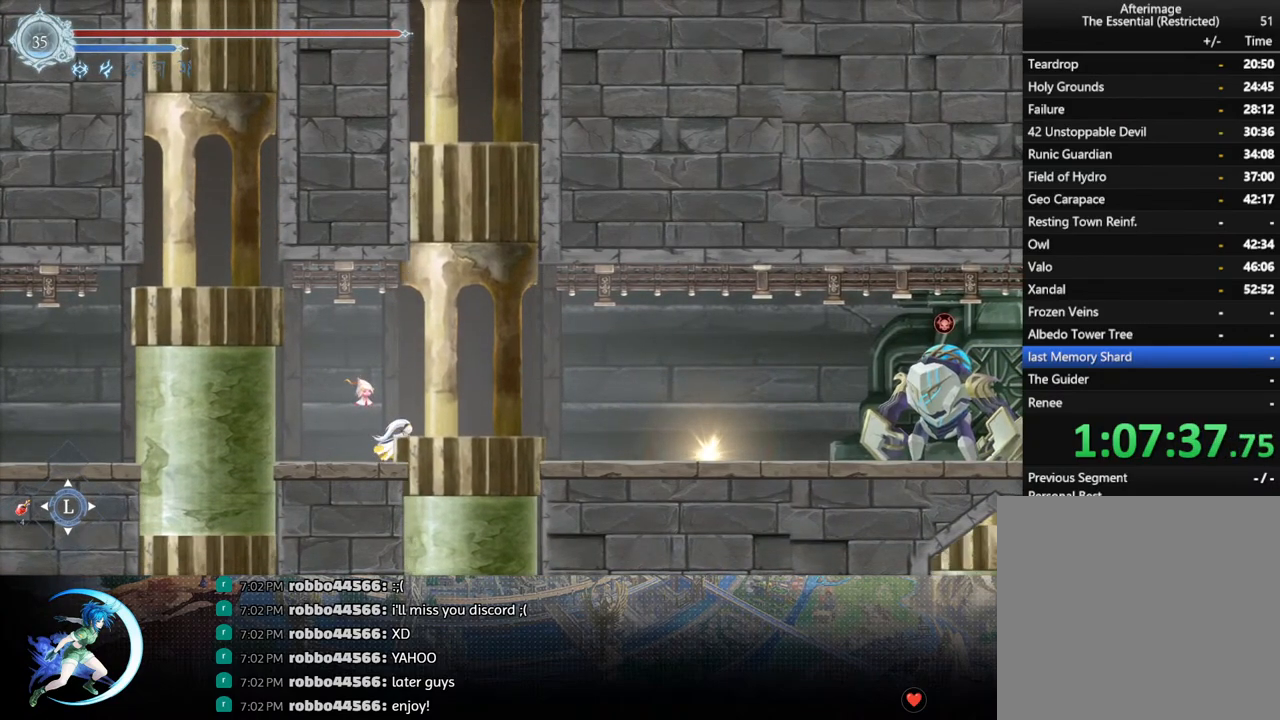
{"buttons": ["R1", "DPAD_RIGHT"], "left_stick": "center", "right_stick": "center", "events": [[333, "DPAD_DOWN", "up"], [400, "R1", "down"]]}
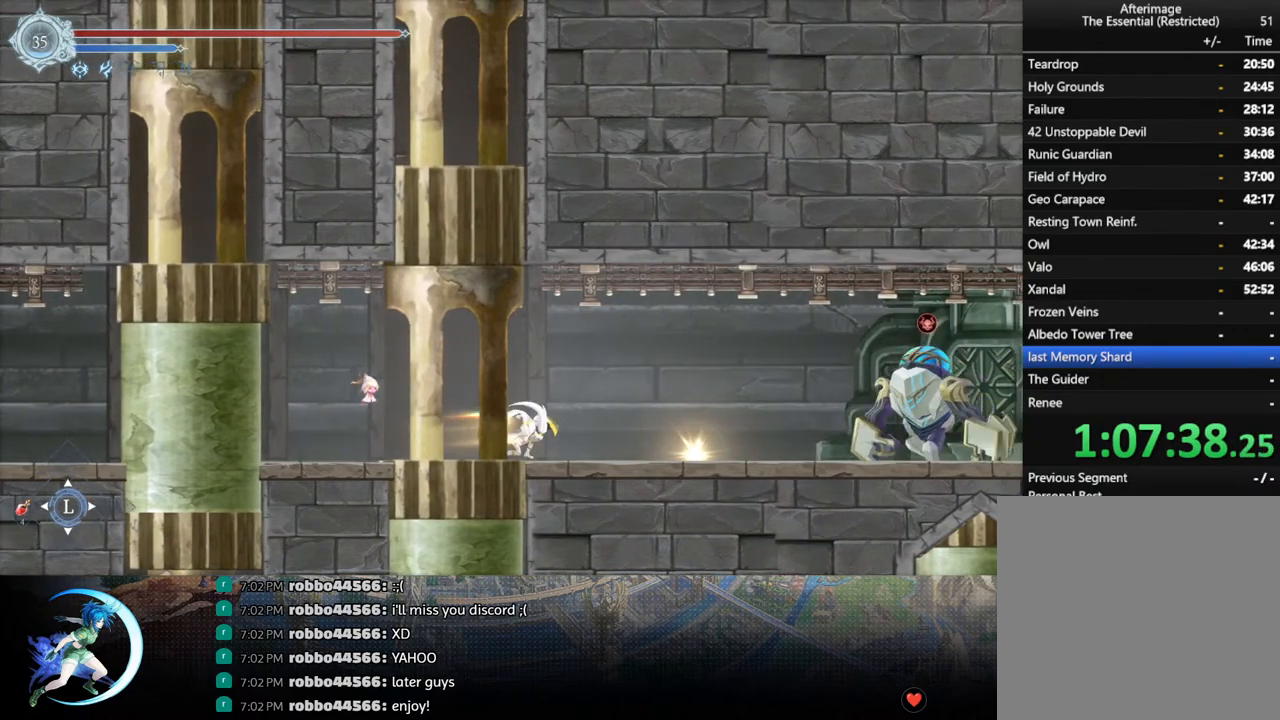
{"buttons": ["DPAD_DOWN", "DPAD_RIGHT"], "left_stick": "center", "right_stick": "center", "events": [[50, "R1", "up"], [500, "DPAD_DOWN", "down"]]}
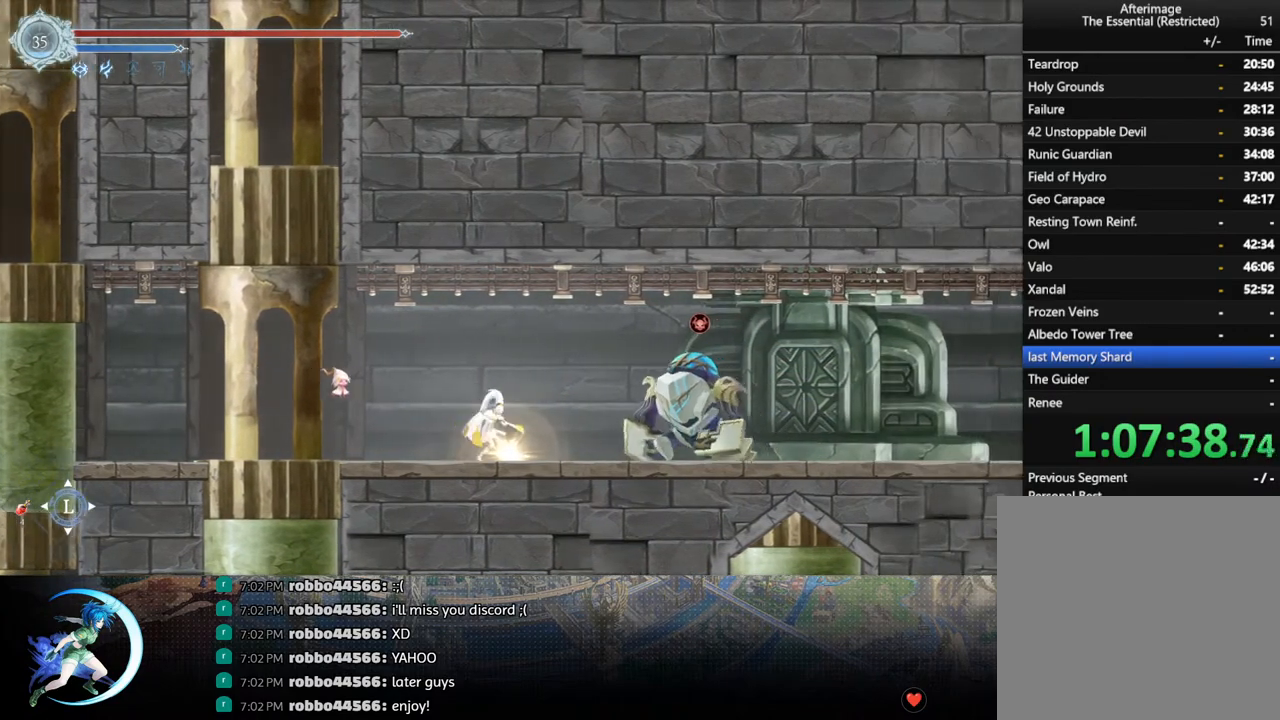
{"buttons": ["DPAD_DOWN", "DPAD_RIGHT"], "left_stick": "center", "right_stick": "center", "events": [[33, "DPAD_RIGHT", "up"], [133, "DPAD_RIGHT", "down"], [417, "DPAD_DOWN", "up"], [483, "DPAD_DOWN", "down"]]}
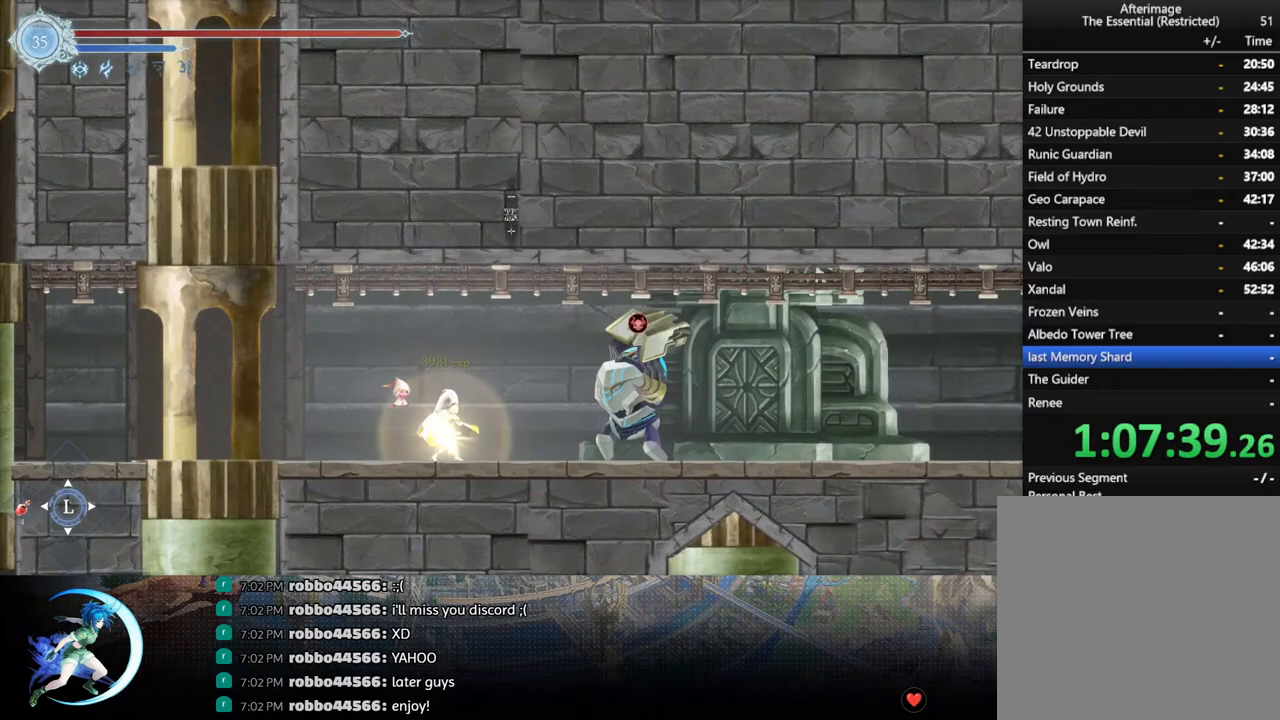
{"buttons": ["DPAD_DOWN", "DPAD_LEFT"], "left_stick": "center", "right_stick": "center", "events": [[33, "DPAD_RIGHT", "up"], [50, "DPAD_LEFT", "down"], [117, "DPAD_DOWN", "up"], [350, "DPAD_DOWN", "down"], [383, "DPAD_LEFT", "up"], [400, "DPAD_LEFT", "down"]]}
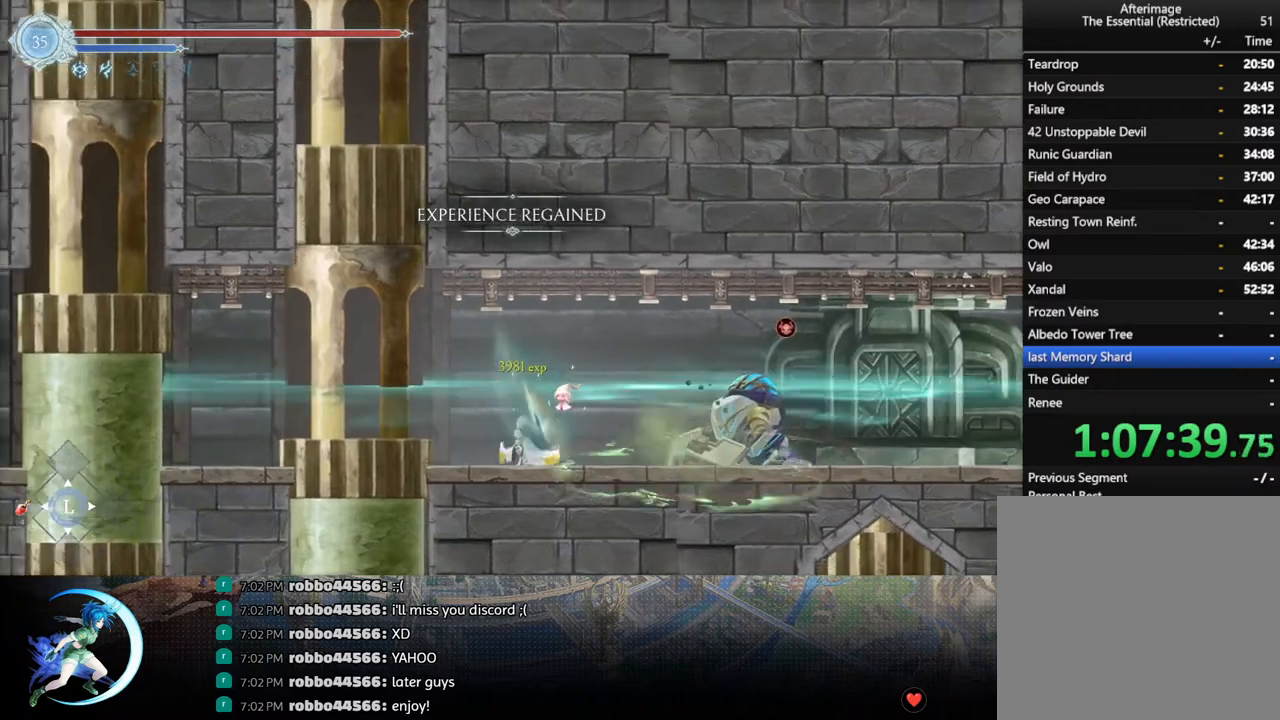
{"buttons": ["DPAD_DOWN", "DPAD_RIGHT"], "left_stick": "center", "right_stick": "center", "events": [[333, "DPAD_LEFT", "up"], [383, "DPAD_RIGHT", "down"]]}
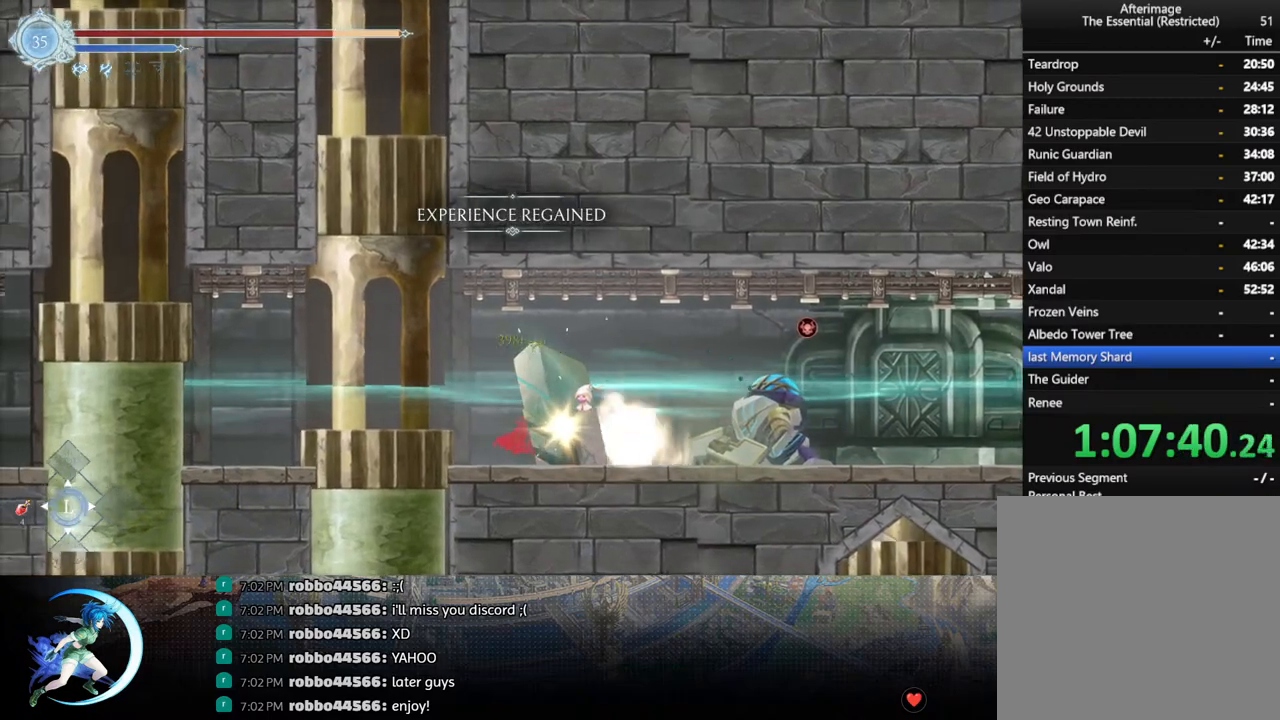
{"buttons": ["DPAD_DOWN", "DPAD_RIGHT"], "left_stick": "center", "right_stick": "center", "events": []}
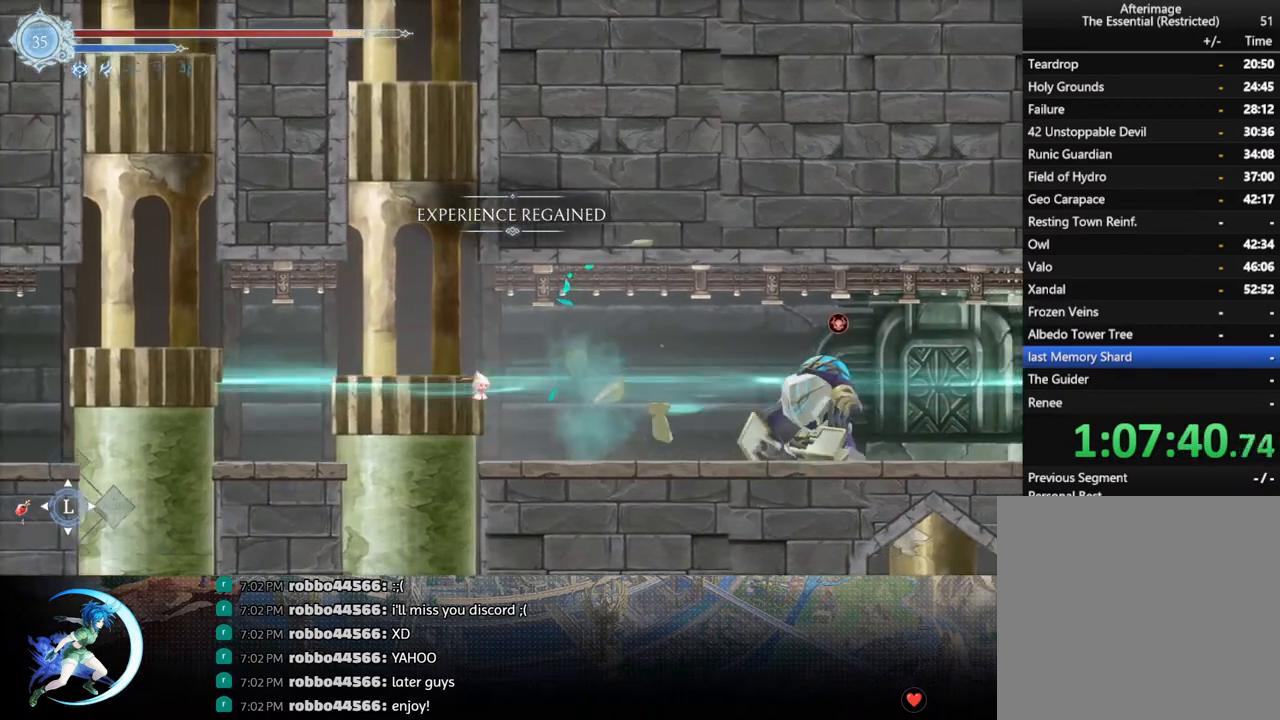
{"buttons": ["DPAD_RIGHT"], "left_stick": "center", "right_stick": "center", "events": [[367, "DPAD_DOWN", "up"]]}
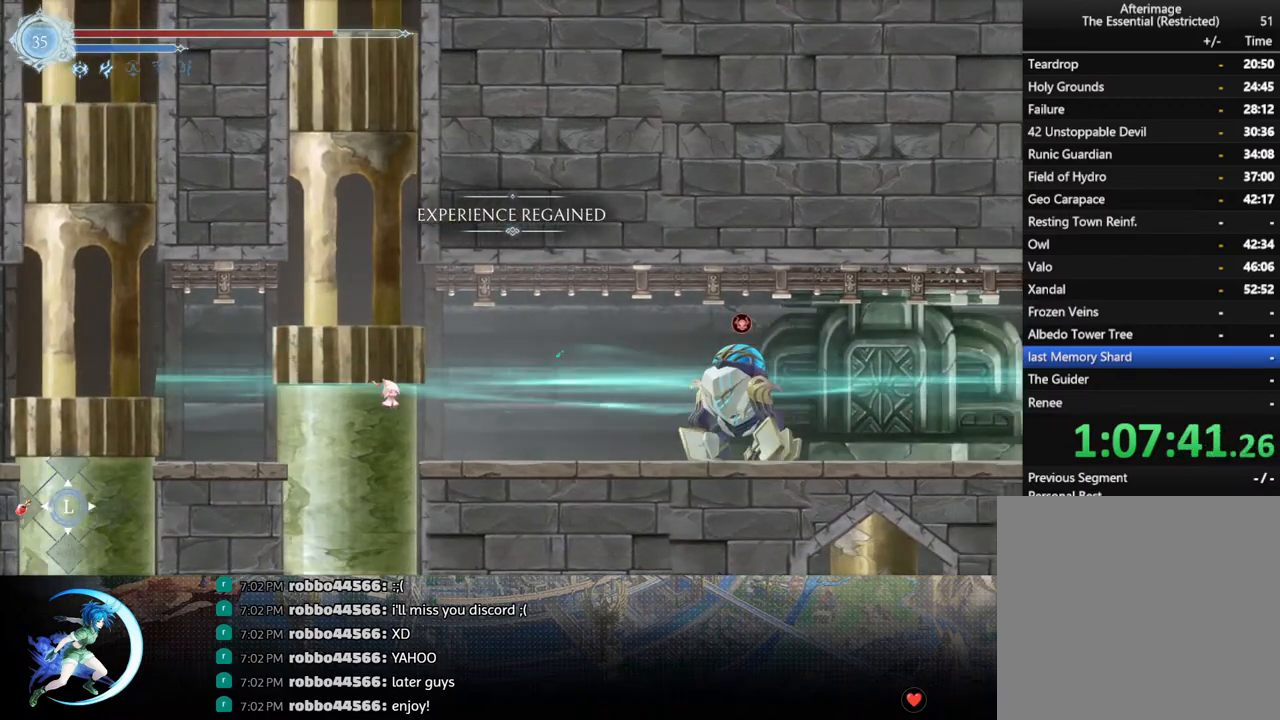
{"buttons": ["DPAD_DOWN", "DPAD_RIGHT"], "left_stick": "center", "right_stick": "center", "events": [[133, "DPAD_DOWN", "down"], [350, "DPAD_DOWN", "up"], [467, "DPAD_DOWN", "down"]]}
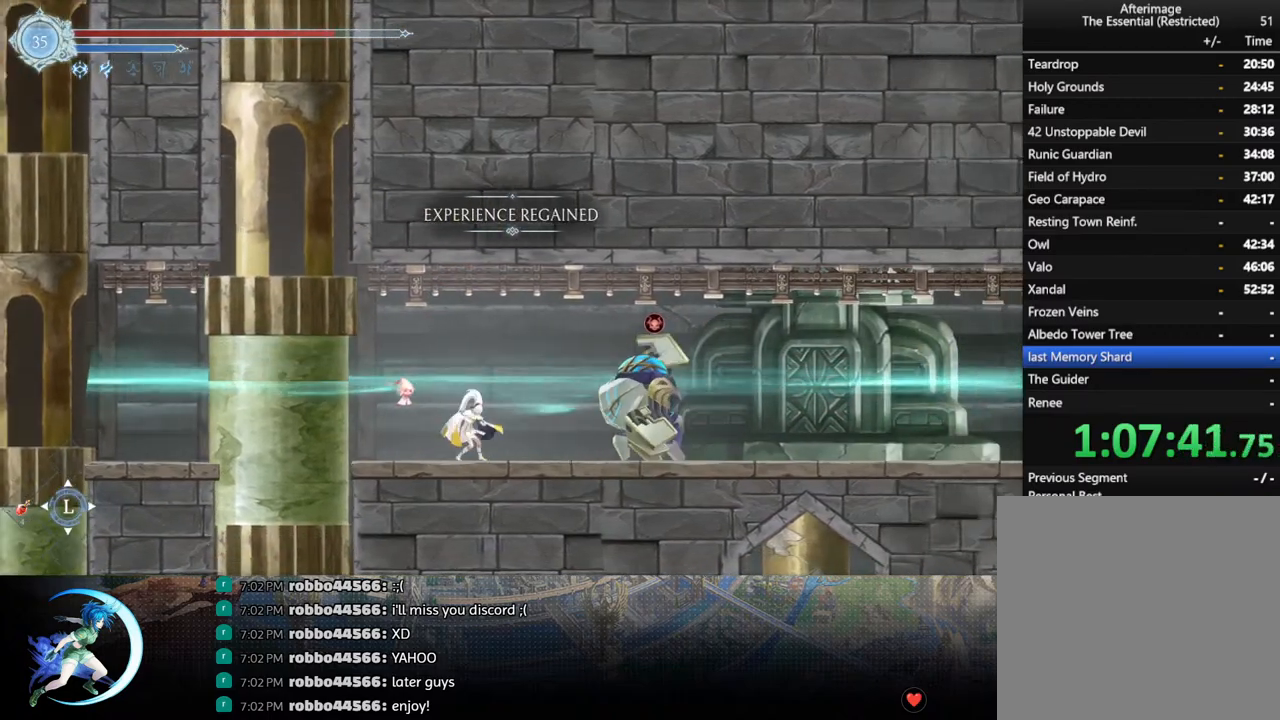
{"buttons": ["DPAD_DOWN", "DPAD_LEFT"], "left_stick": "center", "right_stick": "center", "events": [[133, "DPAD_RIGHT", "up"], [283, "DPAD_LEFT", "down"], [350, "R1", "down"], [467, "R1", "up"]]}
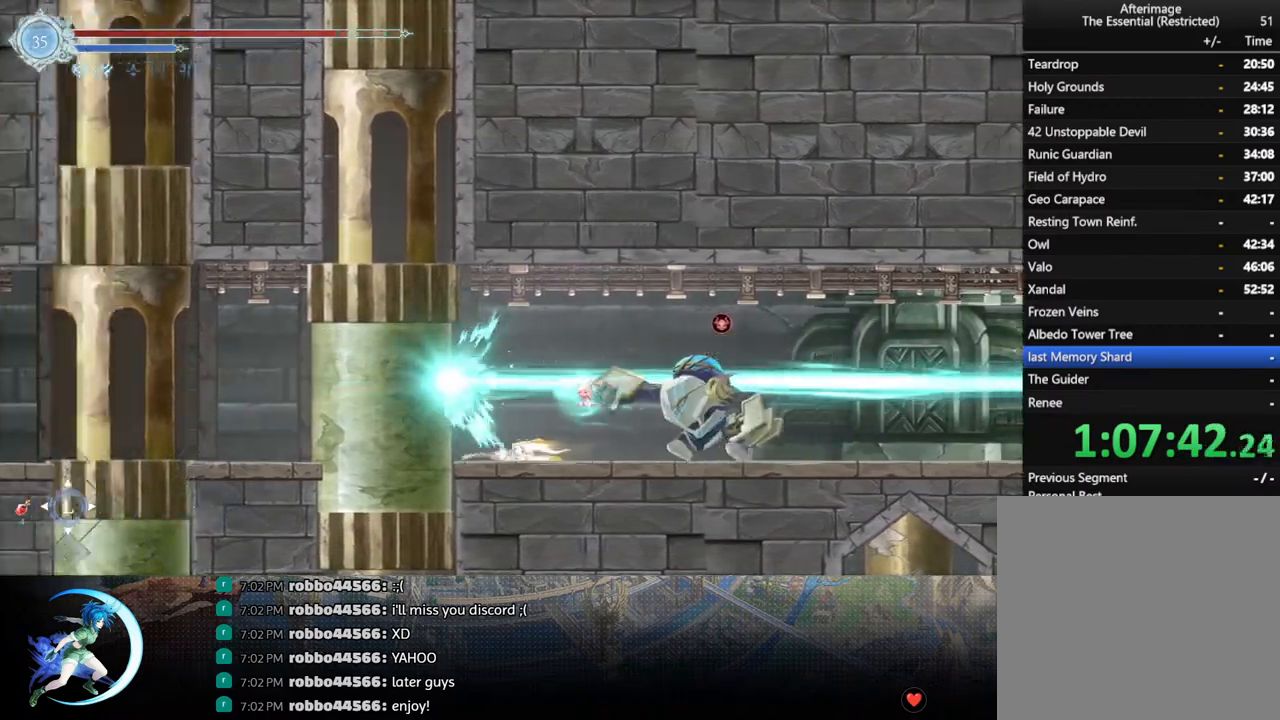
{"buttons": ["DPAD_DOWN", "DPAD_RIGHT"], "left_stick": "center", "right_stick": "center", "events": [[50, "DPAD_LEFT", "up"], [450, "DPAD_RIGHT", "down"]]}
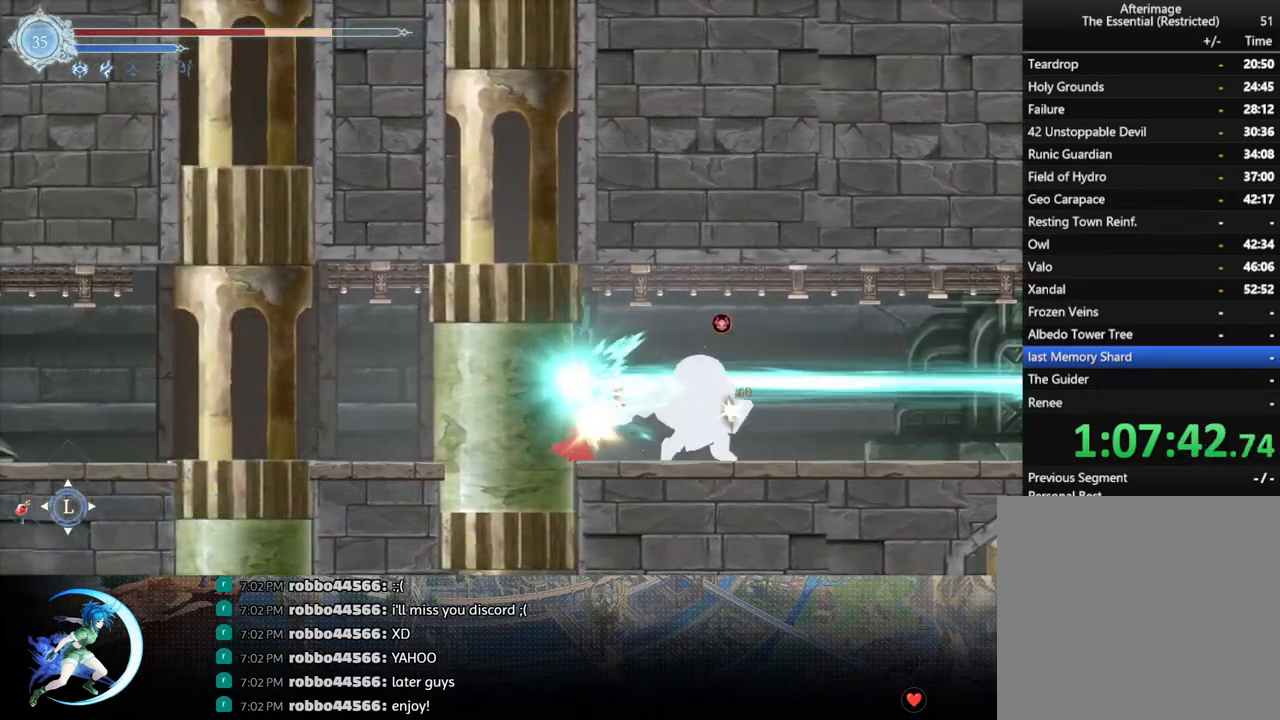
{"buttons": ["DPAD_DOWN"], "left_stick": "center", "right_stick": "center", "events": [[50, "DPAD_RIGHT", "up"]]}
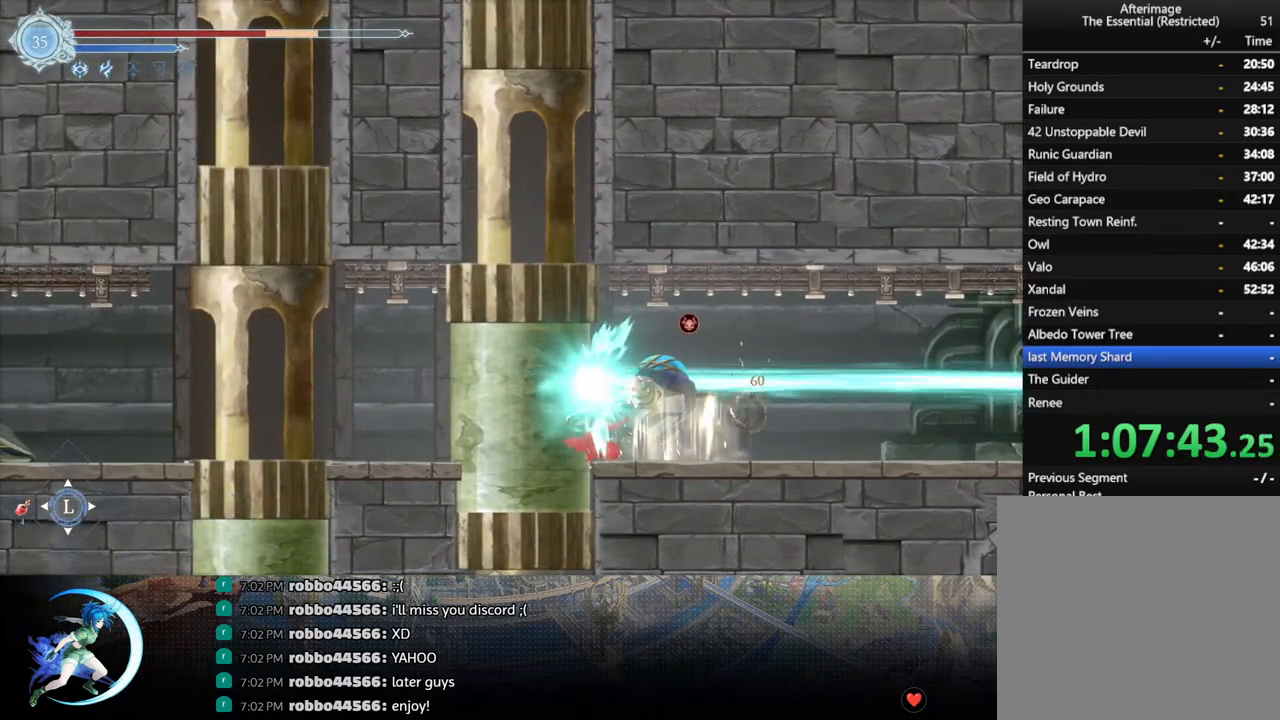
{"buttons": ["DPAD_DOWN", "DPAD_RIGHT"], "left_stick": "center", "right_stick": "center", "events": [[100, "DPAD_RIGHT", "down"], [133, "DPAD_DOWN", "up"], [200, "DPAD_DOWN", "down"], [300, "SQUARE", "down"], [333, "DPAD_RIGHT", "up"], [417, "DPAD_RIGHT", "down"], [433, "SQUARE", "up"]]}
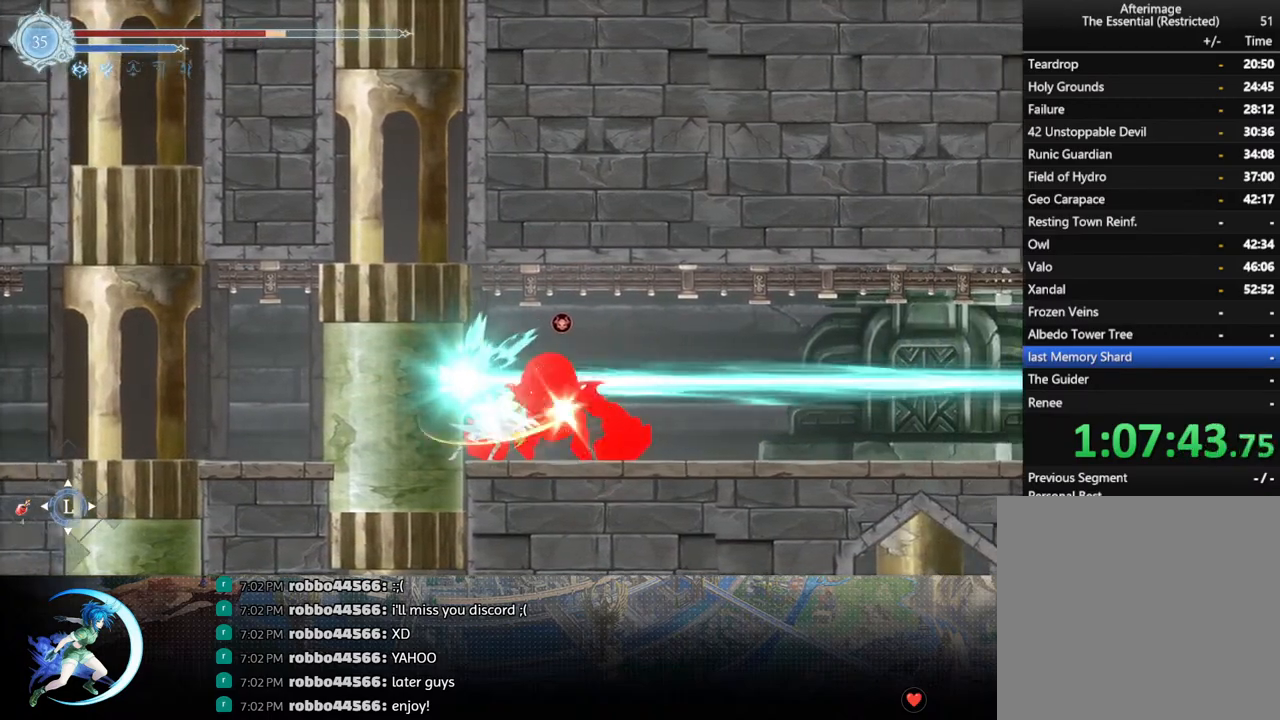
{"buttons": ["DPAD_DOWN", "DPAD_RIGHT"], "left_stick": "center", "right_stick": "center", "events": [[183, "SQUARE", "down"], [300, "SQUARE", "up"], [417, "SQUARE", "down"], [500, "SQUARE", "up"]]}